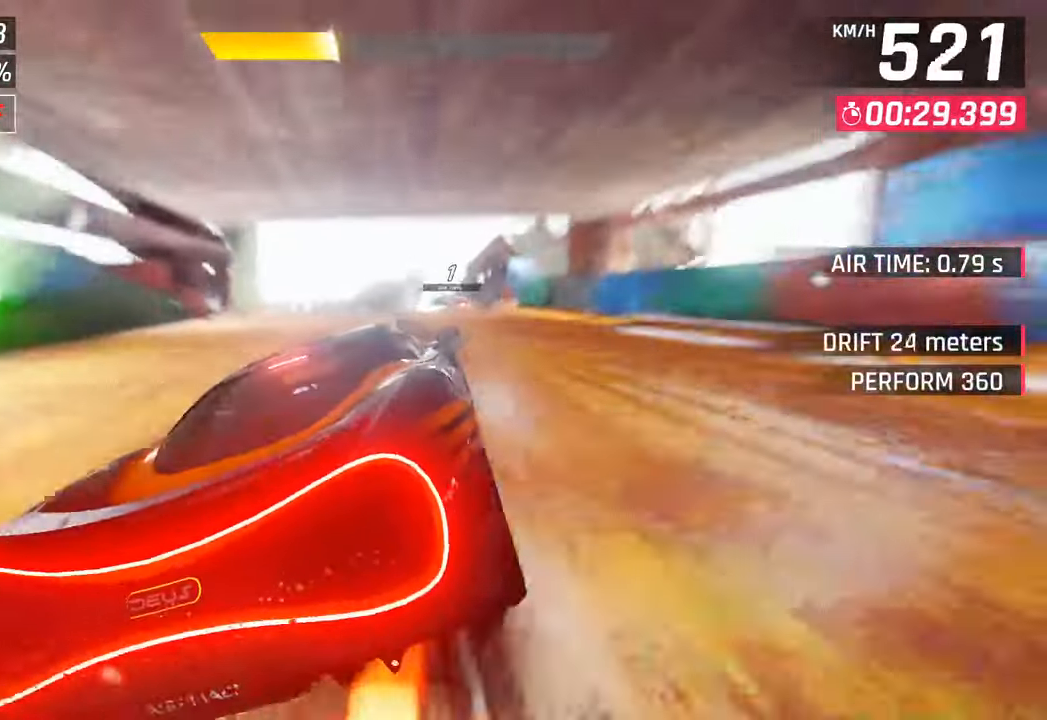
Gameplay with a controller (PlayStation layout); each line is a JSON object with the inputs held at the frame after it. "events" lists button and stick changes between this image and that frame as [ms after this image, input, new state], when the widget could be followed in between.
{"buttons": ["CROSS", "R1"], "left_stick": "left", "right_stick": "center", "events": [[183, "SQUARE", "down"], [233, "CROSS", "down"], [233, "SQUARE", "up"], [317, "left_stick", "left"], [450, "R1", "down"]]}
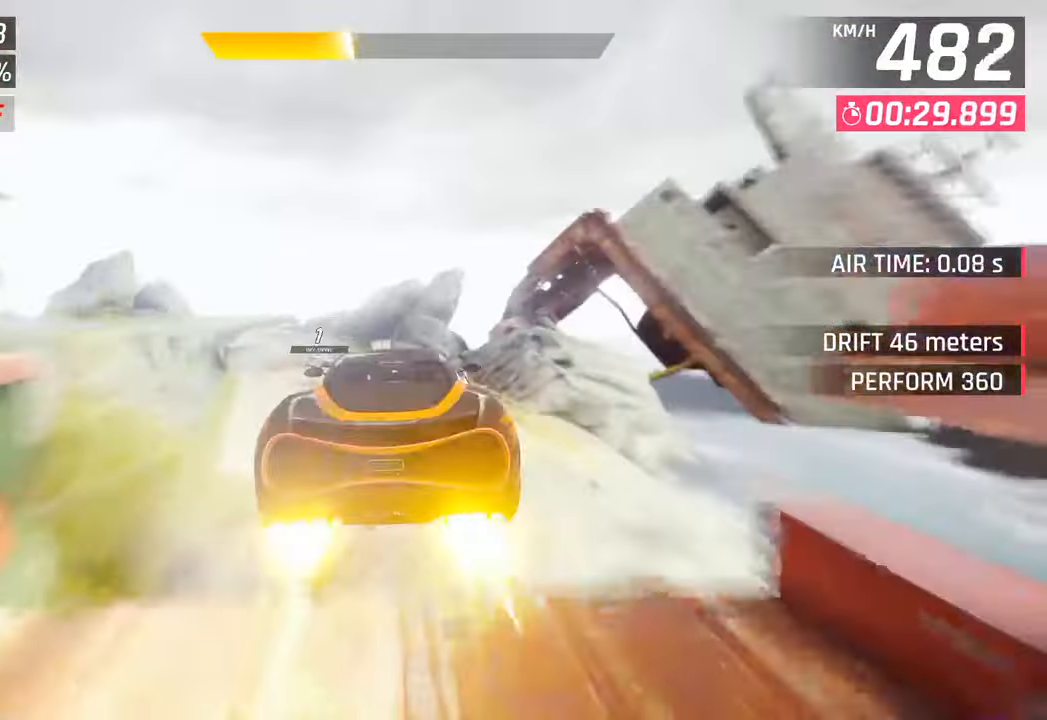
{"buttons": [], "left_stick": "left", "right_stick": "center", "events": [[250, "R1", "up"], [267, "CROSS", "up"]]}
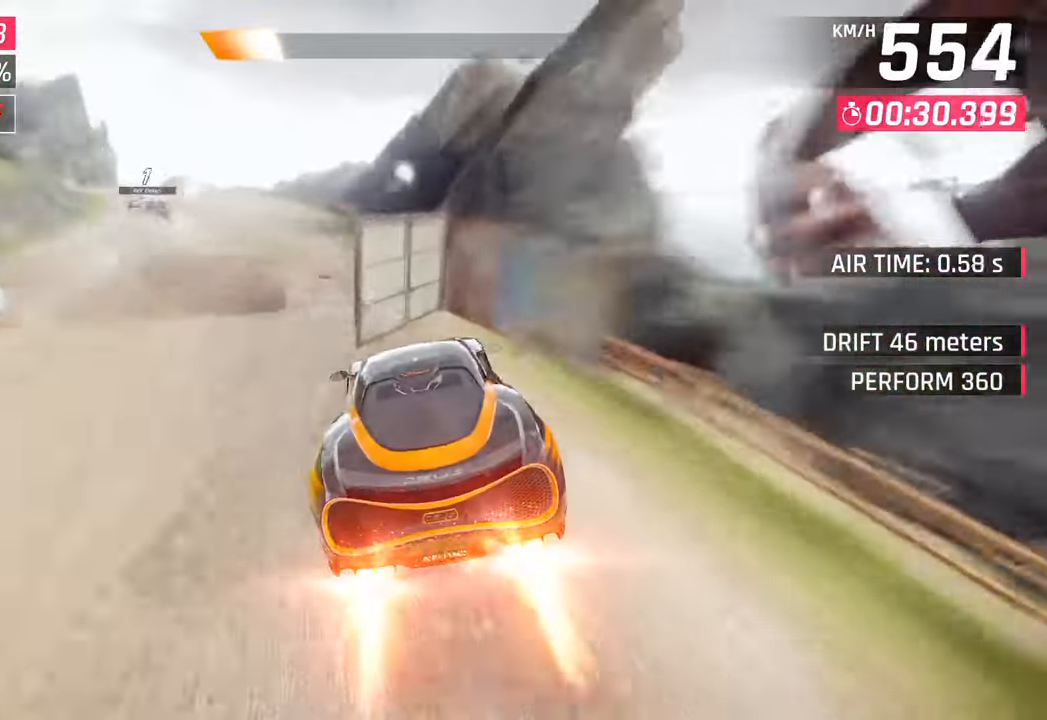
{"buttons": [], "left_stick": "center", "right_stick": "center", "events": [[233, "left_stick", "center"], [300, "SQUARE", "down"], [467, "SQUARE", "up"]]}
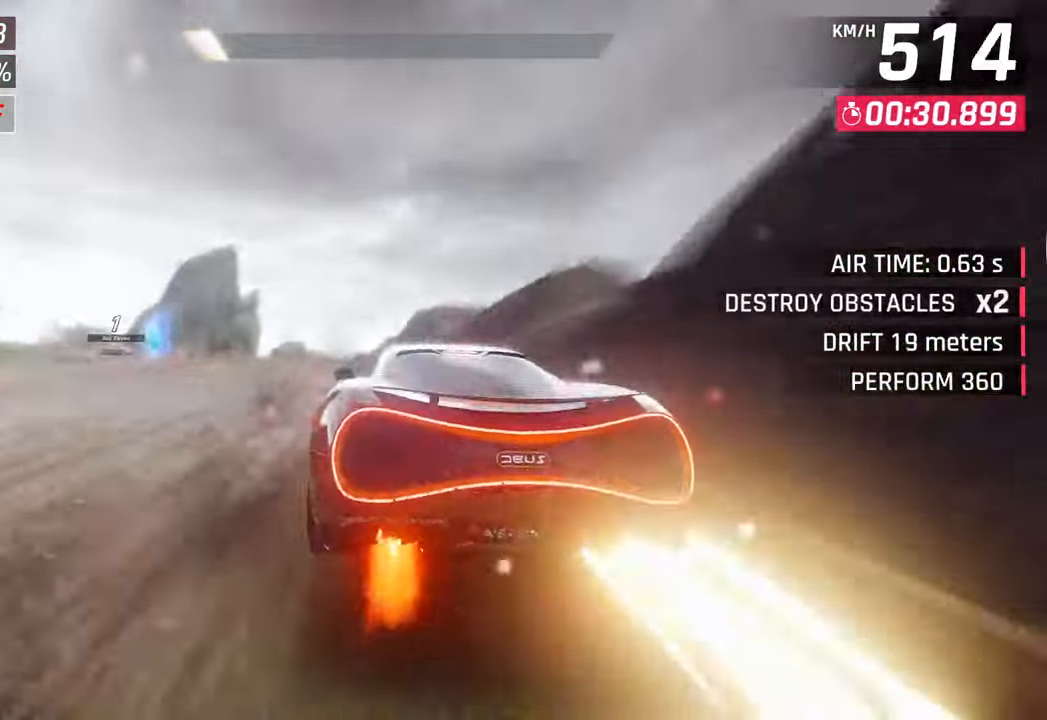
{"buttons": ["SQUARE"], "left_stick": "center", "right_stick": "center", "events": [[433, "SQUARE", "down"]]}
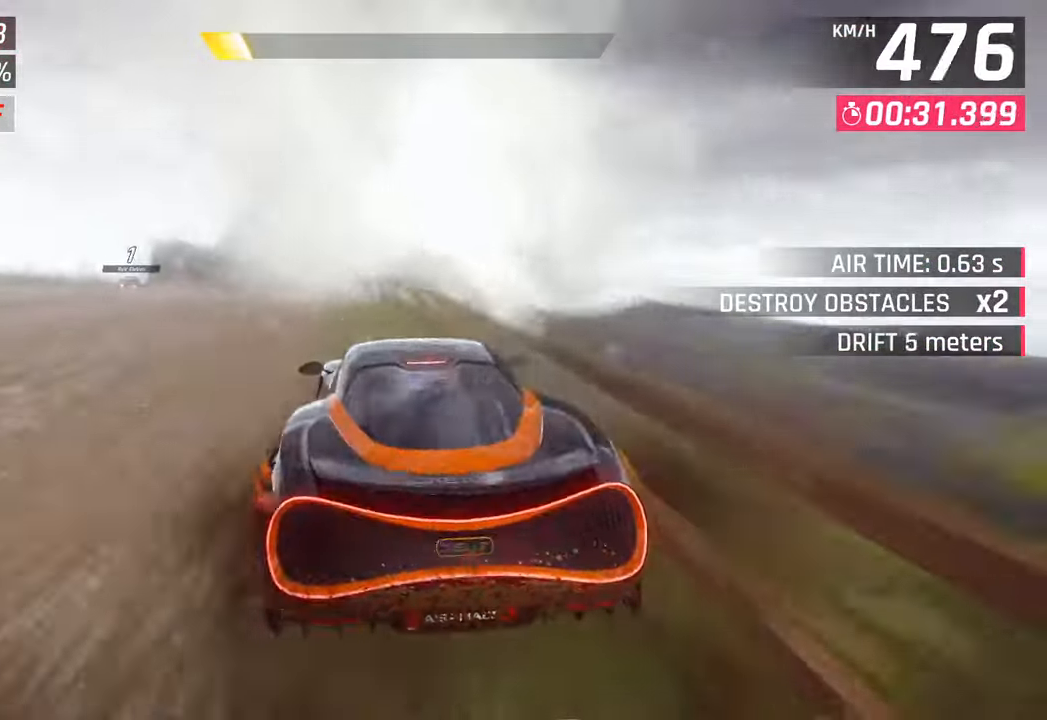
{"buttons": [], "left_stick": "center", "right_stick": "center", "events": [[167, "SQUARE", "up"]]}
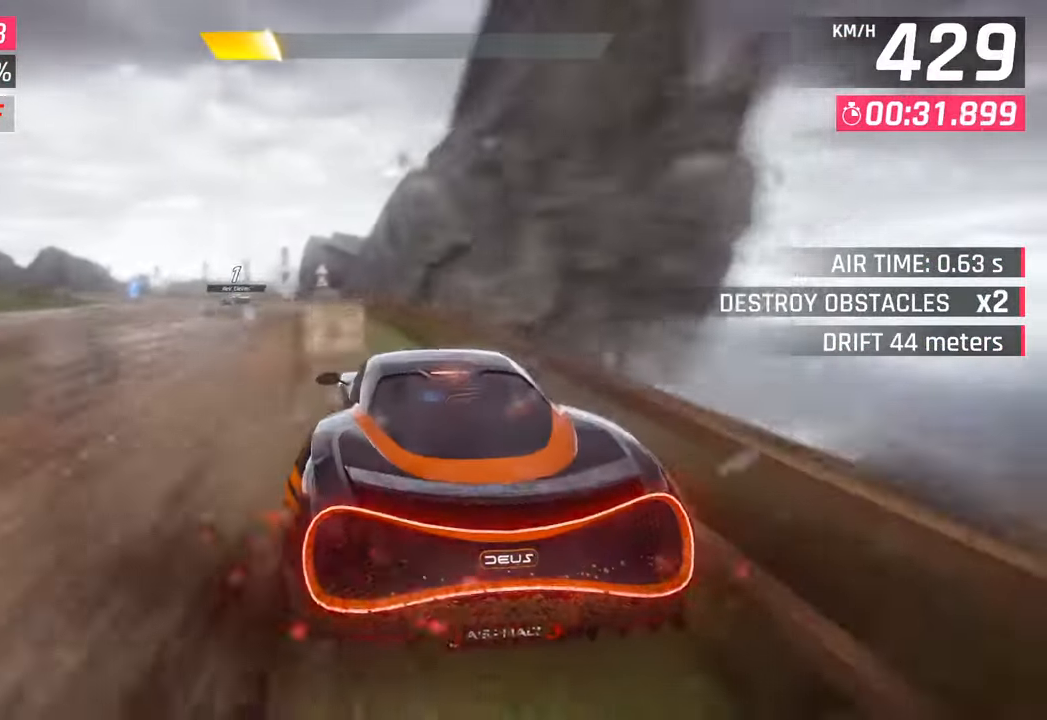
{"buttons": [], "left_stick": "center", "right_stick": "center", "events": [[67, "SQUARE", "down"], [217, "SQUARE", "up"]]}
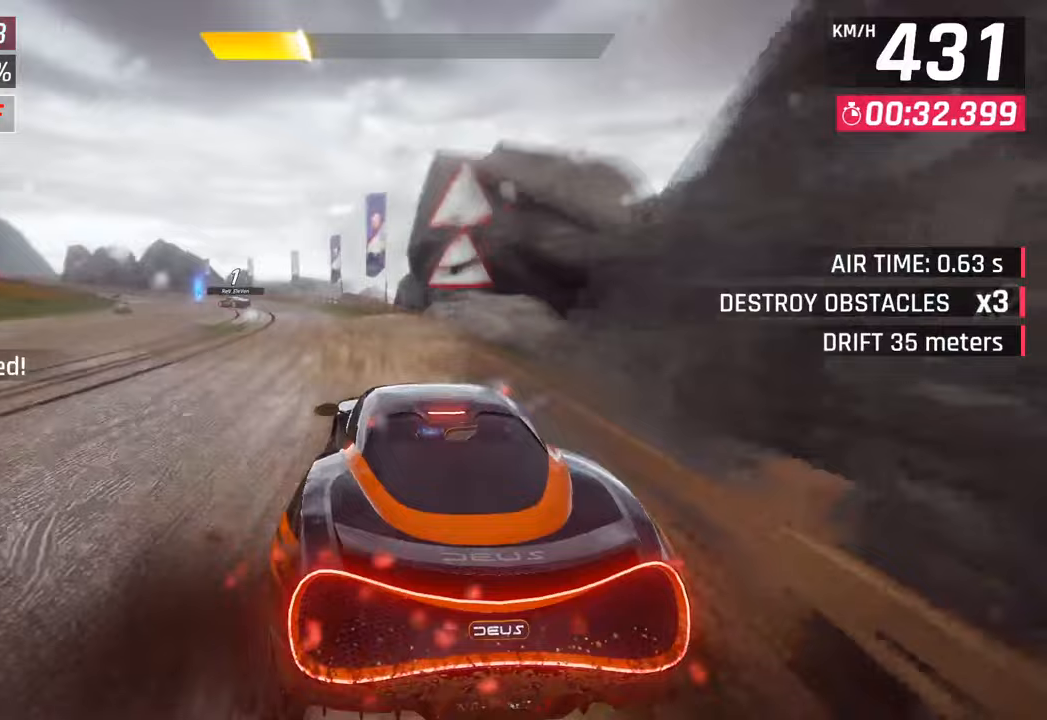
{"buttons": [], "left_stick": "center", "right_stick": "center", "events": [[183, "SQUARE", "down"], [367, "SQUARE", "up"]]}
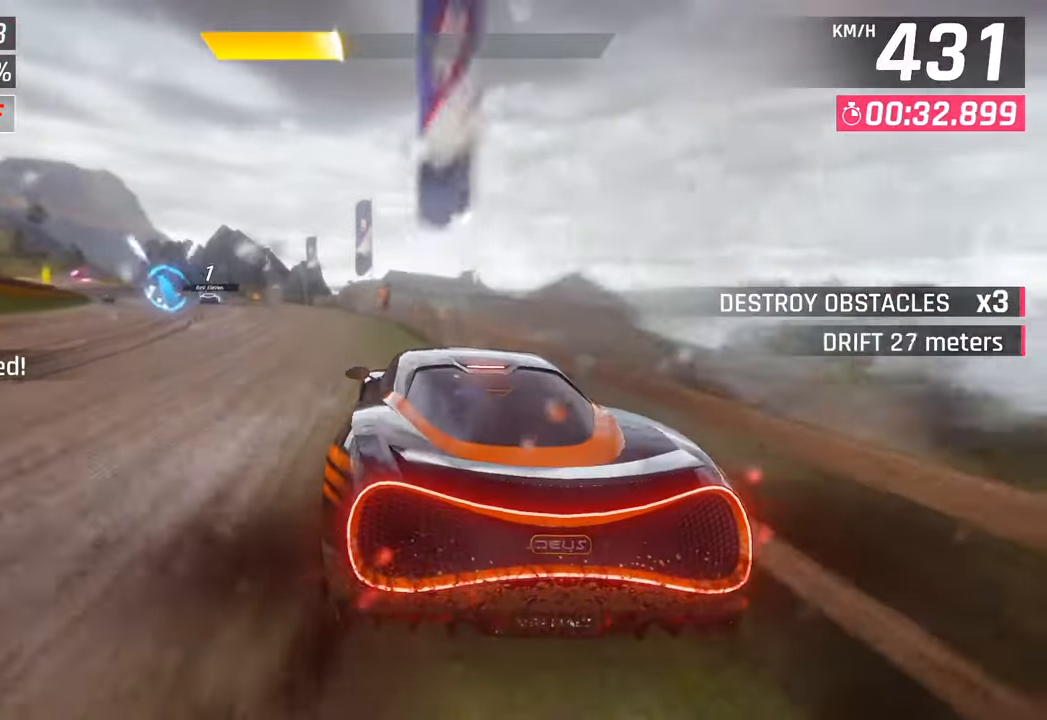
{"buttons": ["SQUARE"], "left_stick": "center", "right_stick": "center", "events": [[317, "SQUARE", "down"]]}
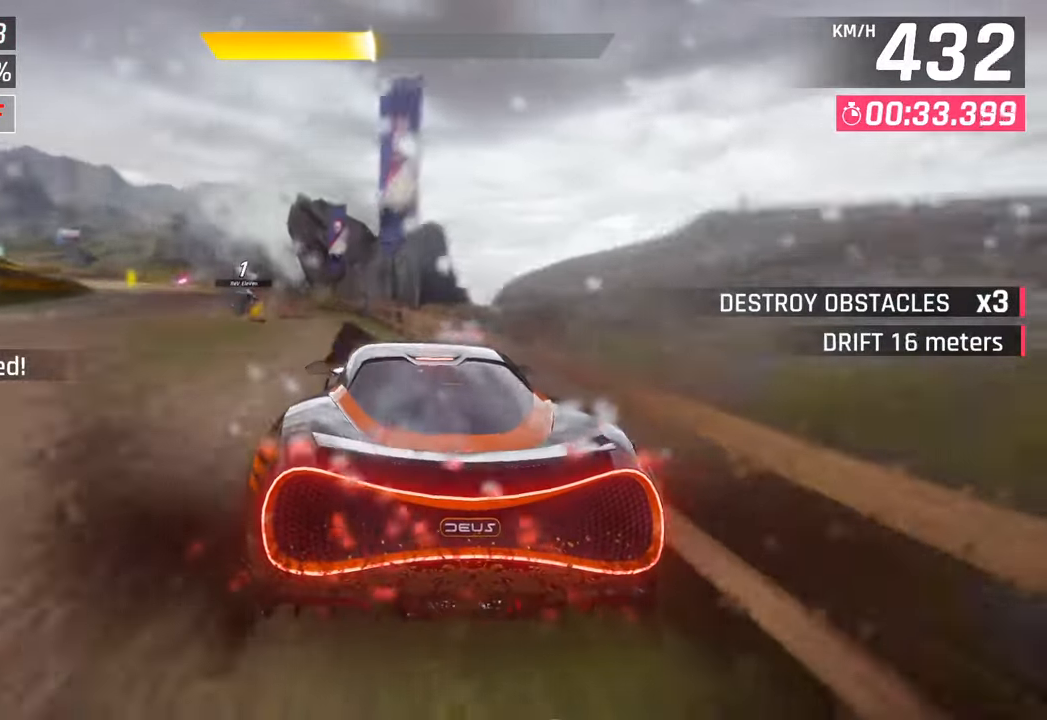
{"buttons": ["SQUARE"], "left_stick": "center", "right_stick": "center", "events": [[33, "SQUARE", "up"], [367, "SQUARE", "down"]]}
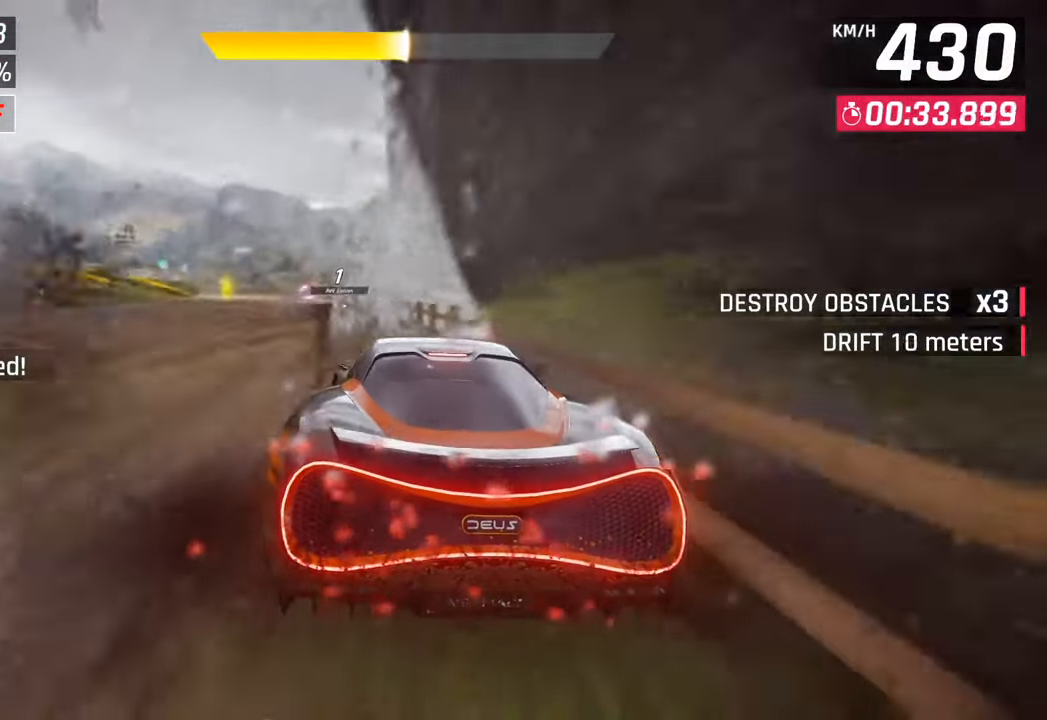
{"buttons": ["CROSS", "R1"], "left_stick": "center", "right_stick": "center", "events": [[150, "SQUARE", "up"], [417, "CROSS", "down"], [433, "R1", "down"]]}
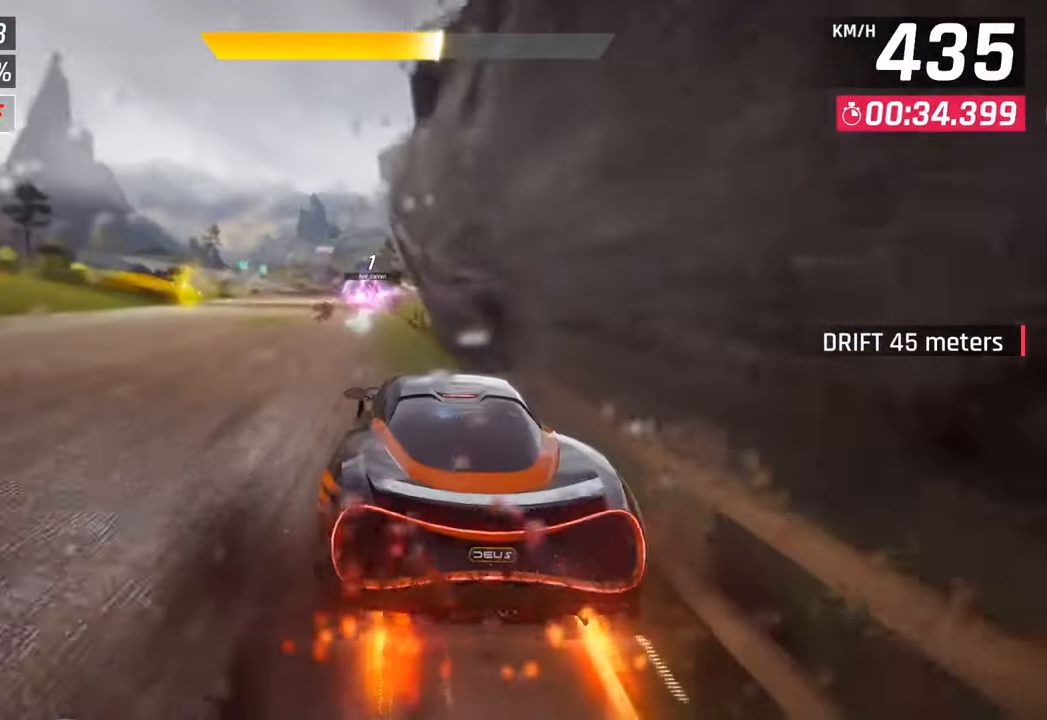
{"buttons": [], "left_stick": "center", "right_stick": "center", "events": [[200, "R1", "up"], [217, "CROSS", "up"]]}
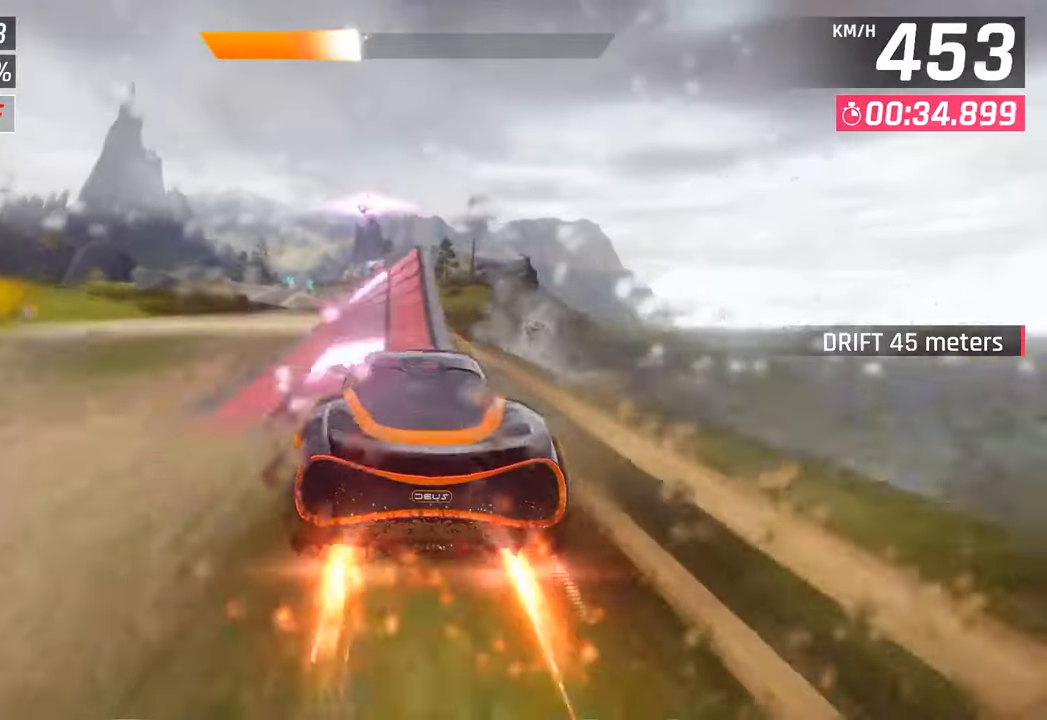
{"buttons": ["CROSS", "R1"], "left_stick": "left", "right_stick": "center", "events": [[150, "CROSS", "down"], [150, "R1", "down"], [150, "left_stick", "left"], [317, "CROSS", "up"], [317, "R1", "up"], [400, "CROSS", "down"], [400, "R1", "down"]]}
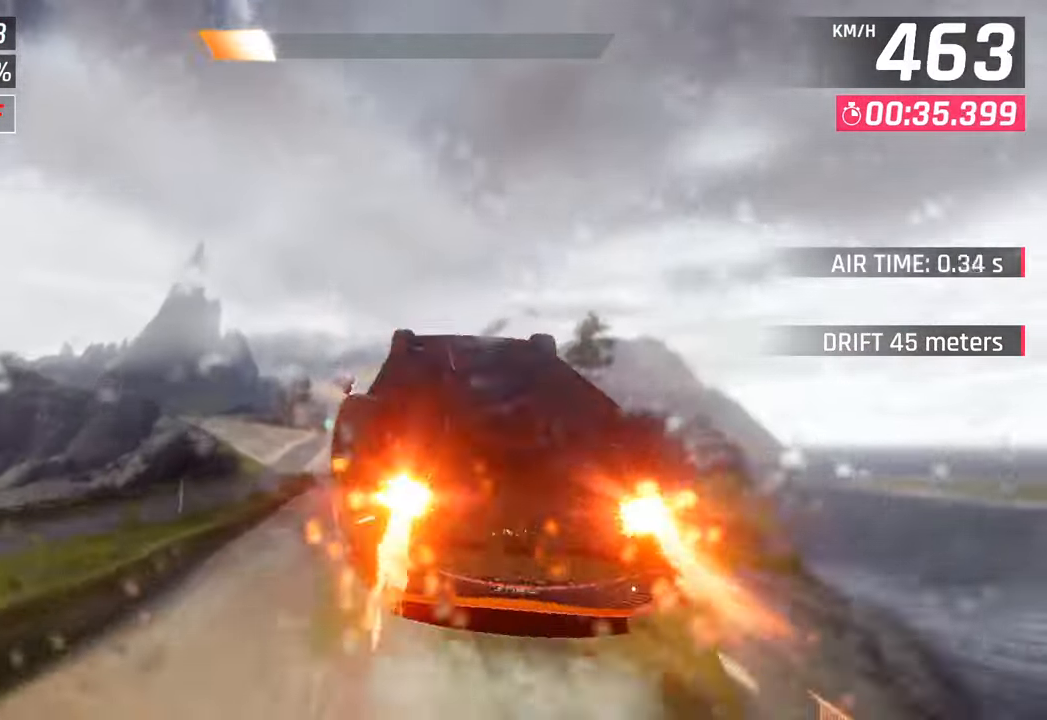
{"buttons": ["CROSS", "R1"], "left_stick": "left", "right_stick": "center", "events": [[67, "CROSS", "up"], [83, "R1", "up"], [133, "CROSS", "down"], [133, "R1", "down"], [283, "CROSS", "up"], [300, "R1", "up"], [367, "CROSS", "down"], [367, "R1", "down"]]}
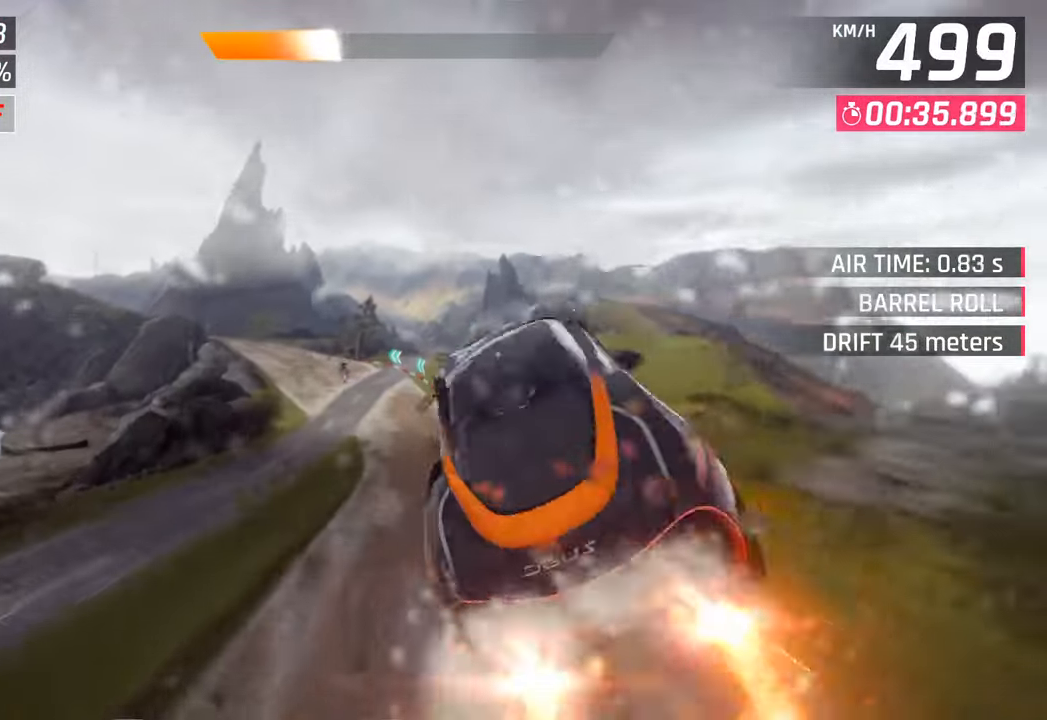
{"buttons": ["R1"], "left_stick": "left", "right_stick": "center", "events": [[33, "CROSS", "up"], [33, "R1", "up"], [100, "CROSS", "down"], [100, "R1", "down"], [250, "CROSS", "up"], [267, "R1", "up"], [333, "CROSS", "down"], [333, "R1", "down"], [500, "CROSS", "up"]]}
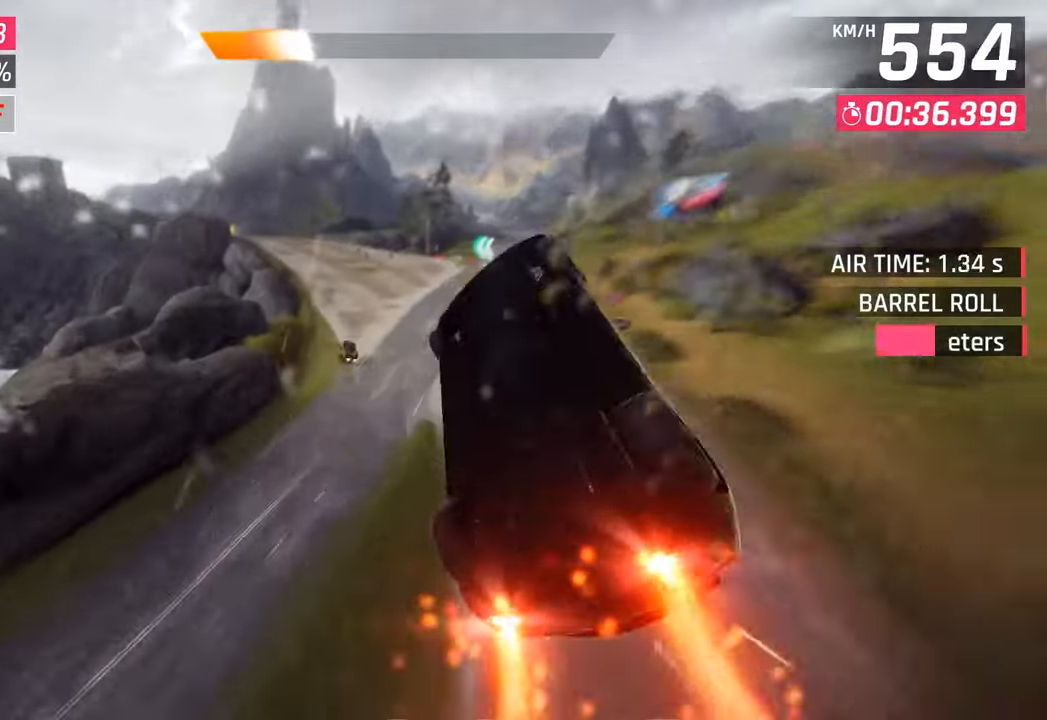
{"buttons": [], "left_stick": "left", "right_stick": "center", "events": [[17, "R1", "up"], [83, "R1", "down"], [100, "CROSS", "down"], [283, "CROSS", "up"], [283, "R1", "up"]]}
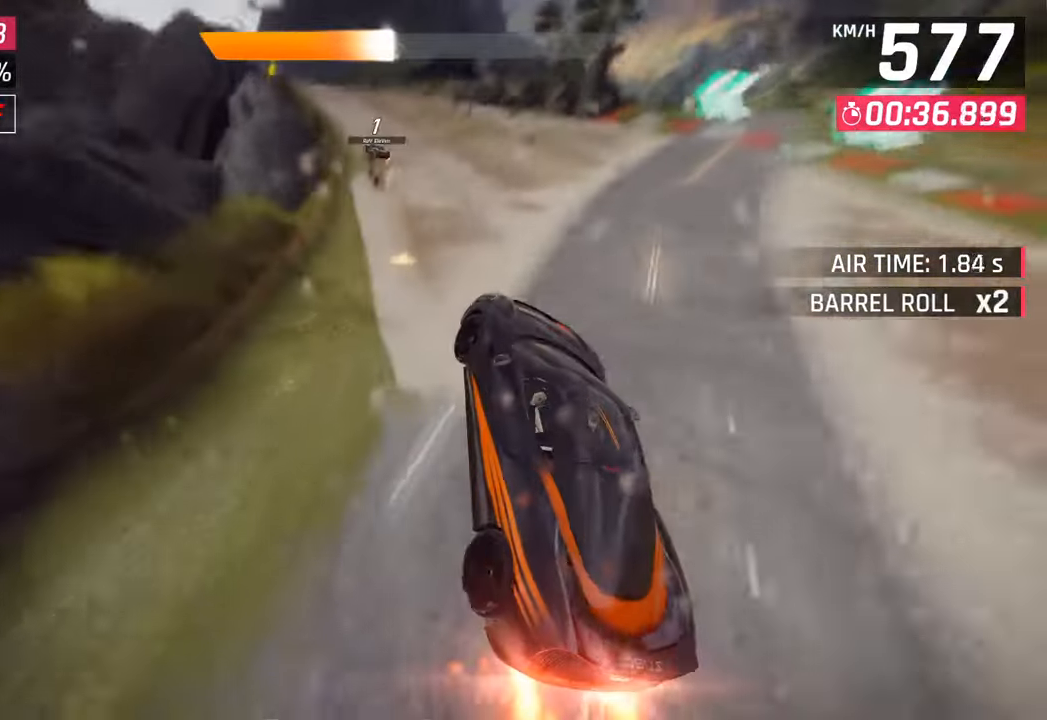
{"buttons": [], "left_stick": "left", "right_stick": "center", "events": [[167, "SQUARE", "down"], [350, "SQUARE", "up"]]}
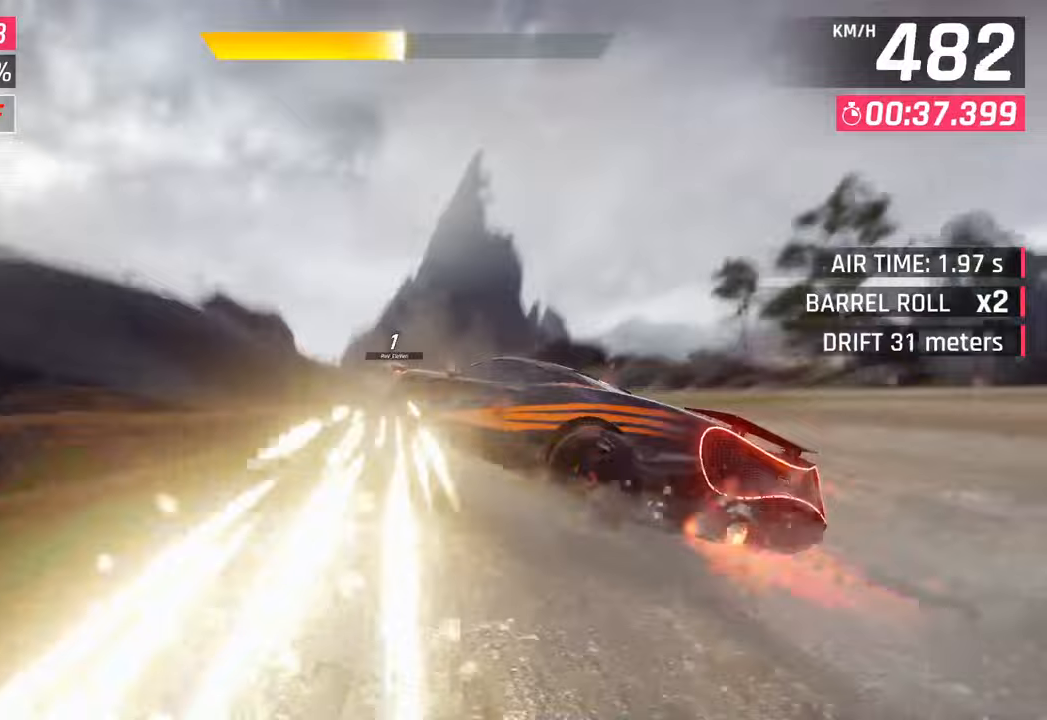
{"buttons": [], "left_stick": "left", "right_stick": "center", "events": [[117, "left_stick", "center"], [217, "left_stick", "left"], [250, "CROSS", "down"], [250, "R1", "down"], [433, "CROSS", "up"], [450, "R1", "up"]]}
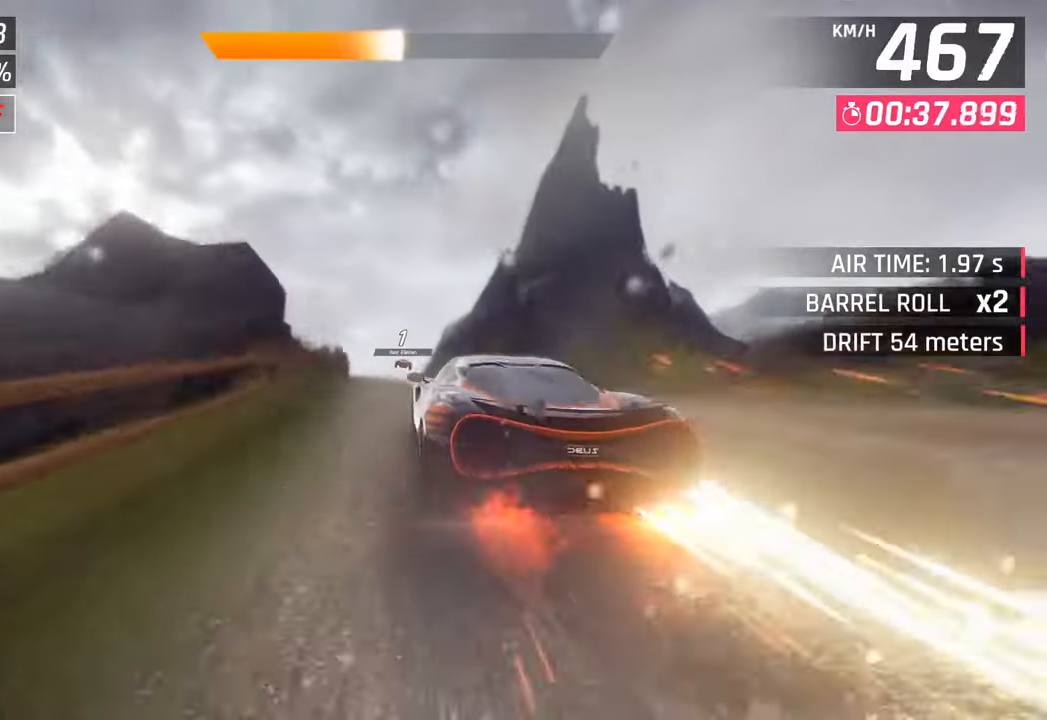
{"buttons": ["CROSS", "R1"], "left_stick": "up-left", "right_stick": "center", "events": [[233, "SQUARE", "down"], [333, "SQUARE", "up"], [367, "left_stick", "up-left"], [400, "SQUARE", "down"], [450, "CROSS", "down"], [450, "R1", "down"], [467, "SQUARE", "up"]]}
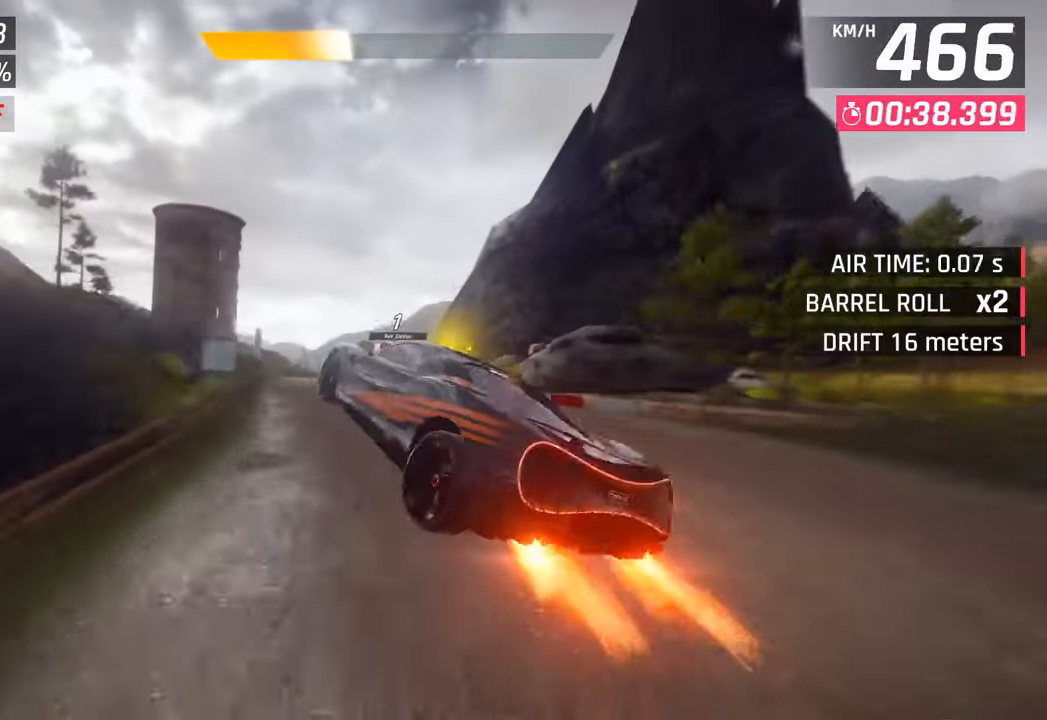
{"buttons": [], "left_stick": "left", "right_stick": "center", "events": [[33, "left_stick", "up-right"], [150, "CROSS", "up"], [150, "left_stick", "center"], [167, "R1", "up"], [217, "left_stick", "left"], [233, "CROSS", "down"], [233, "R1", "down"], [433, "CROSS", "up"], [450, "R1", "up"]]}
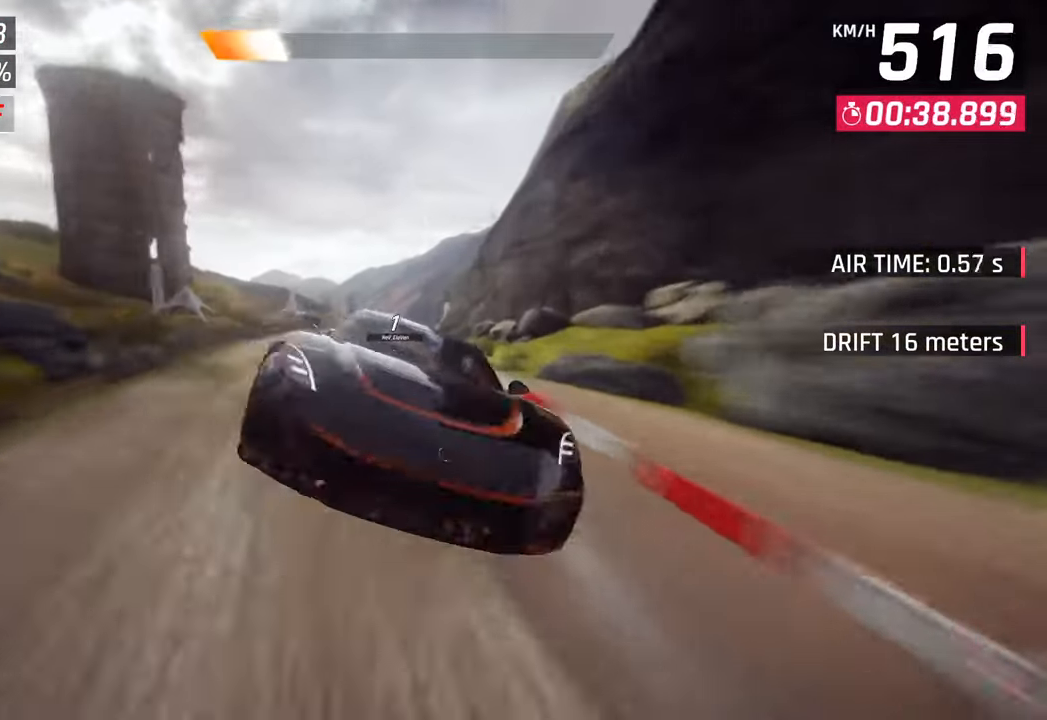
{"buttons": [], "left_stick": "right", "right_stick": "center", "events": [[33, "CROSS", "down"], [33, "R1", "down"], [50, "left_stick", "center"], [167, "left_stick", "right"], [200, "CROSS", "up"], [233, "R1", "up"]]}
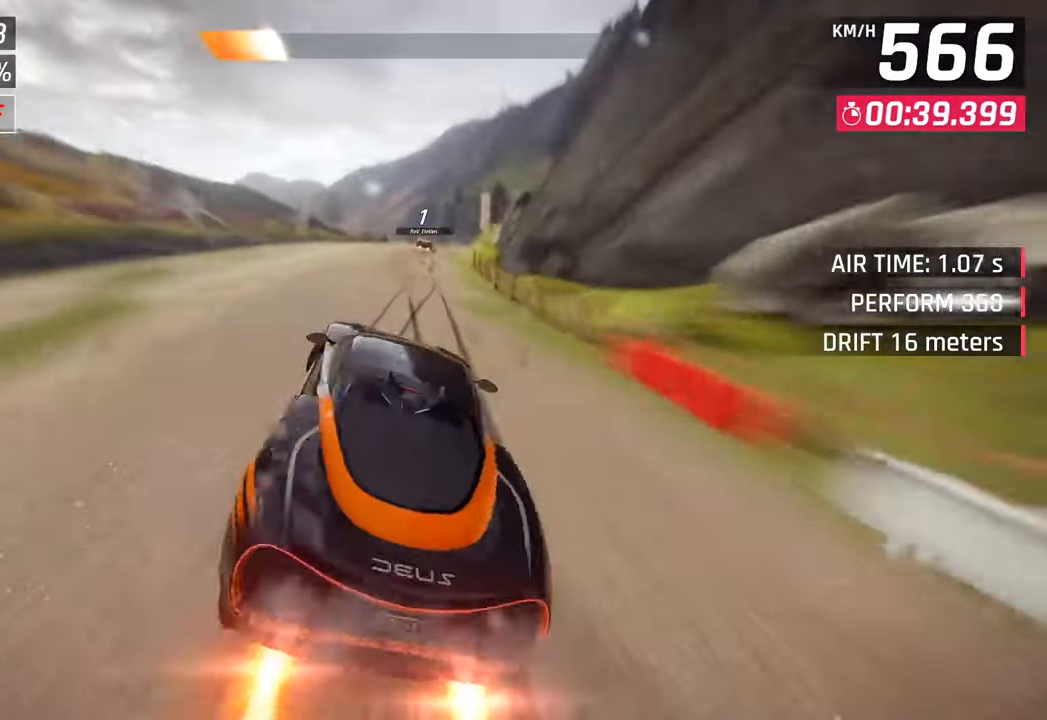
{"buttons": [], "left_stick": "left", "right_stick": "center", "events": [[17, "SQUARE", "down"], [150, "SQUARE", "up"], [233, "left_stick", "left"], [267, "CROSS", "down"], [267, "R1", "down"], [467, "CROSS", "up"], [467, "R1", "up"]]}
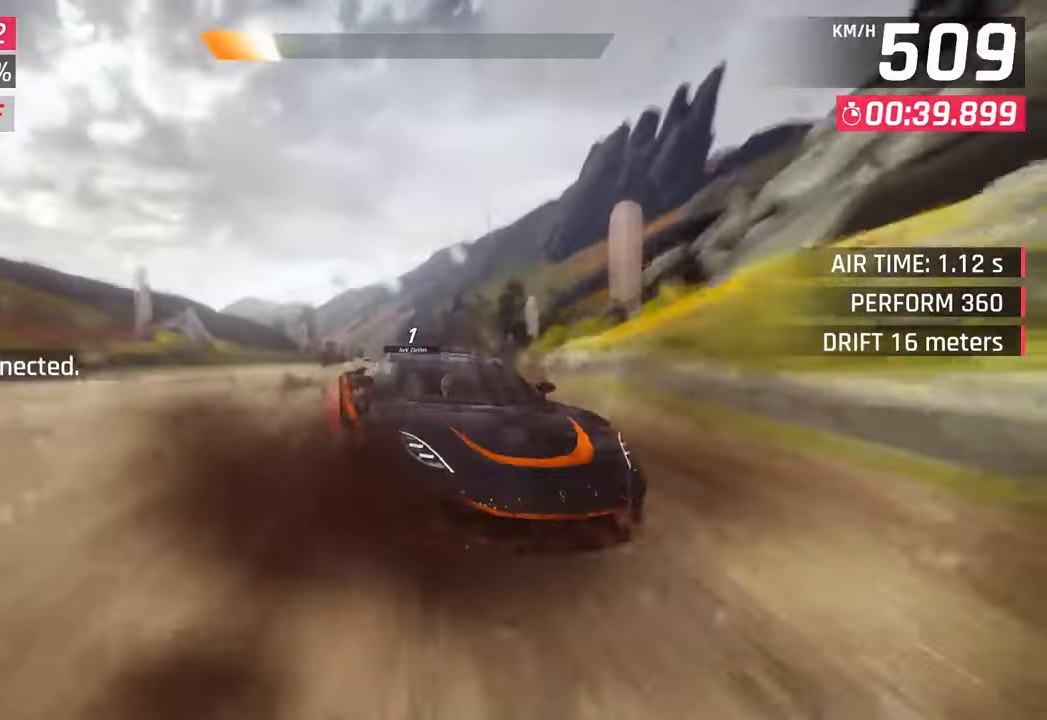
{"buttons": [], "left_stick": "center", "right_stick": "center", "events": [[233, "left_stick", "center"], [250, "SQUARE", "down"], [433, "SQUARE", "up"]]}
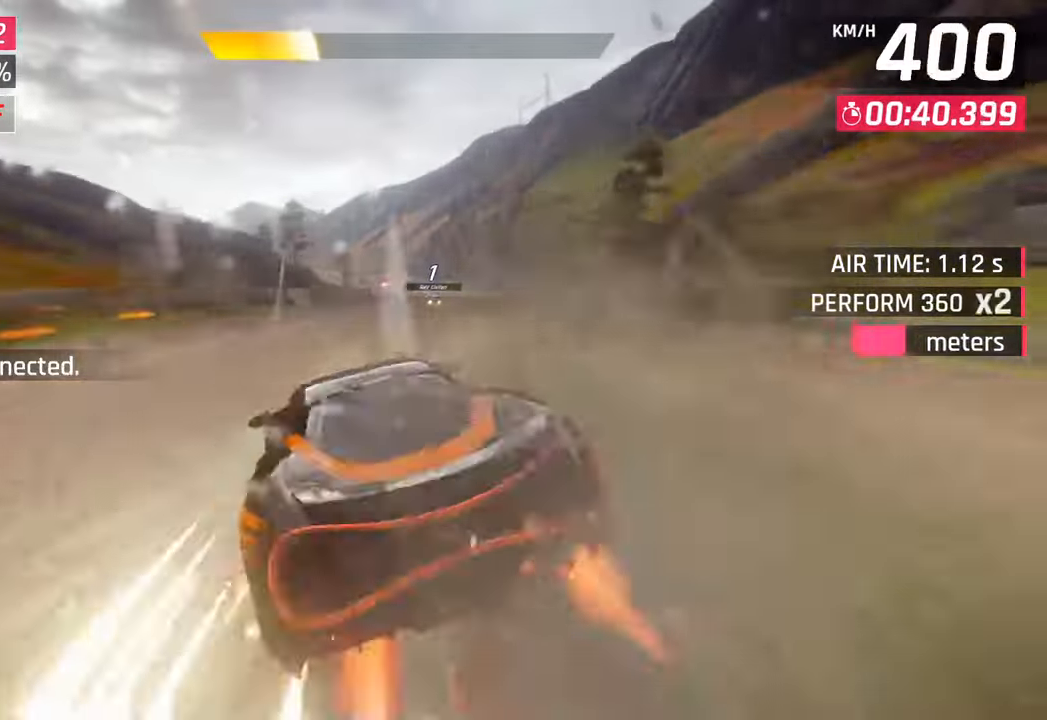
{"buttons": [], "left_stick": "center", "right_stick": "center", "events": []}
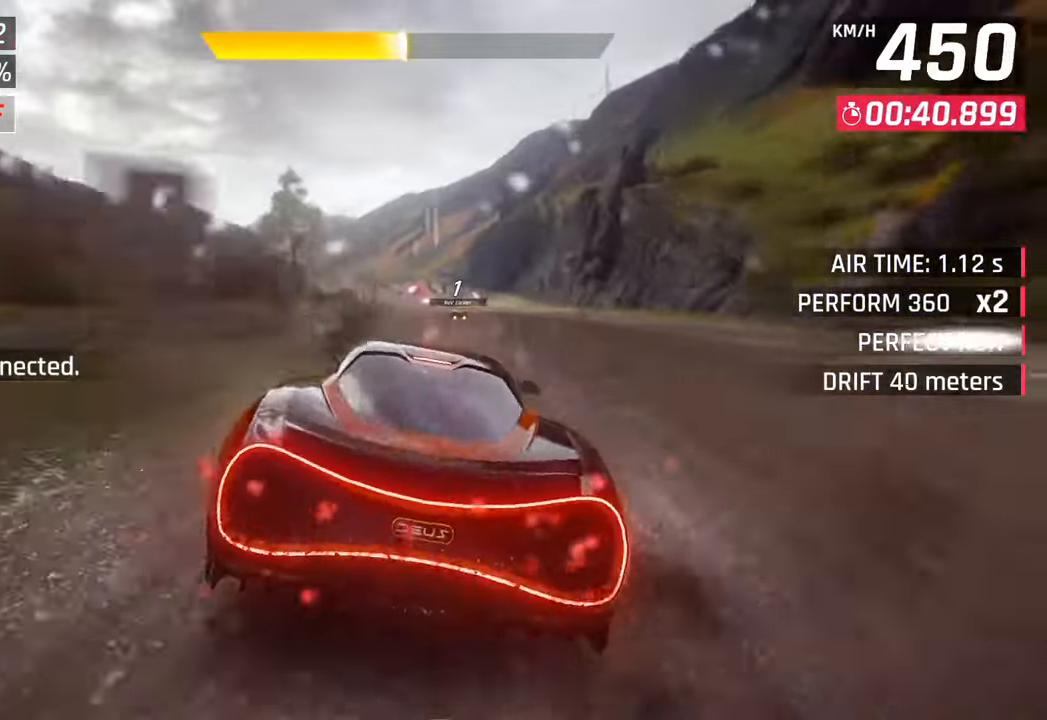
{"buttons": [], "left_stick": "center", "right_stick": "center", "events": [[33, "CROSS", "down"], [150, "CROSS", "up"], [267, "SQUARE", "down"], [300, "CROSS", "down"], [317, "SQUARE", "up"], [467, "CROSS", "up"]]}
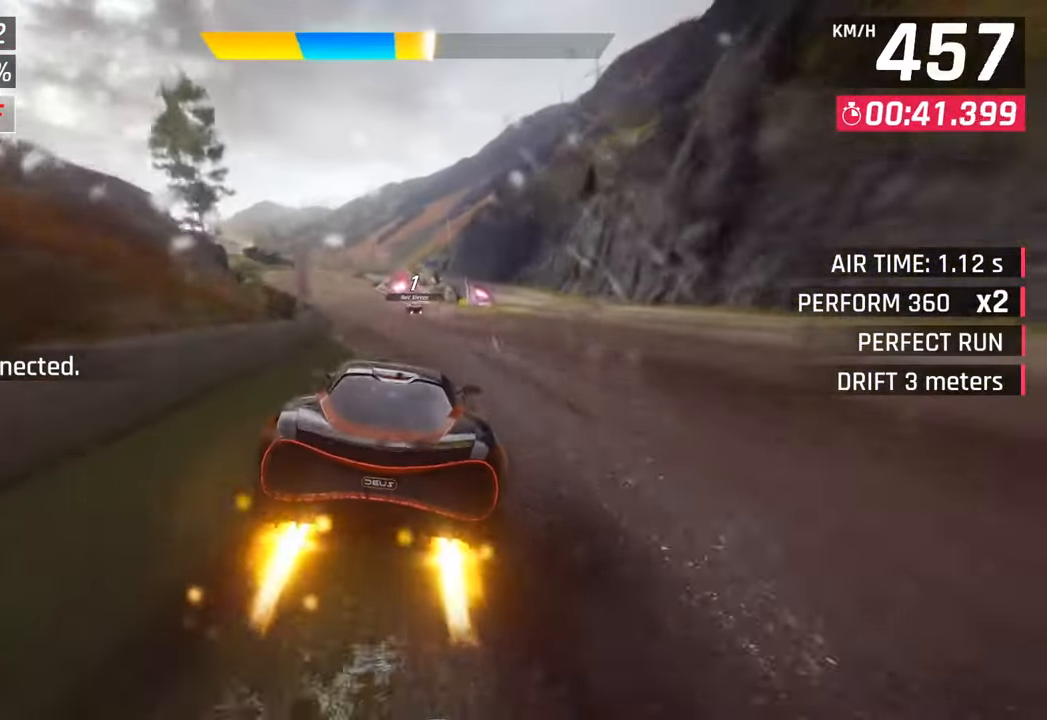
{"buttons": ["CROSS"], "left_stick": "left", "right_stick": "center", "events": [[117, "SQUARE", "down"], [133, "CROSS", "down"], [133, "SQUARE", "up"], [317, "CROSS", "up"], [467, "SQUARE", "down"], [500, "CROSS", "down"], [500, "SQUARE", "up"], [500, "left_stick", "left"]]}
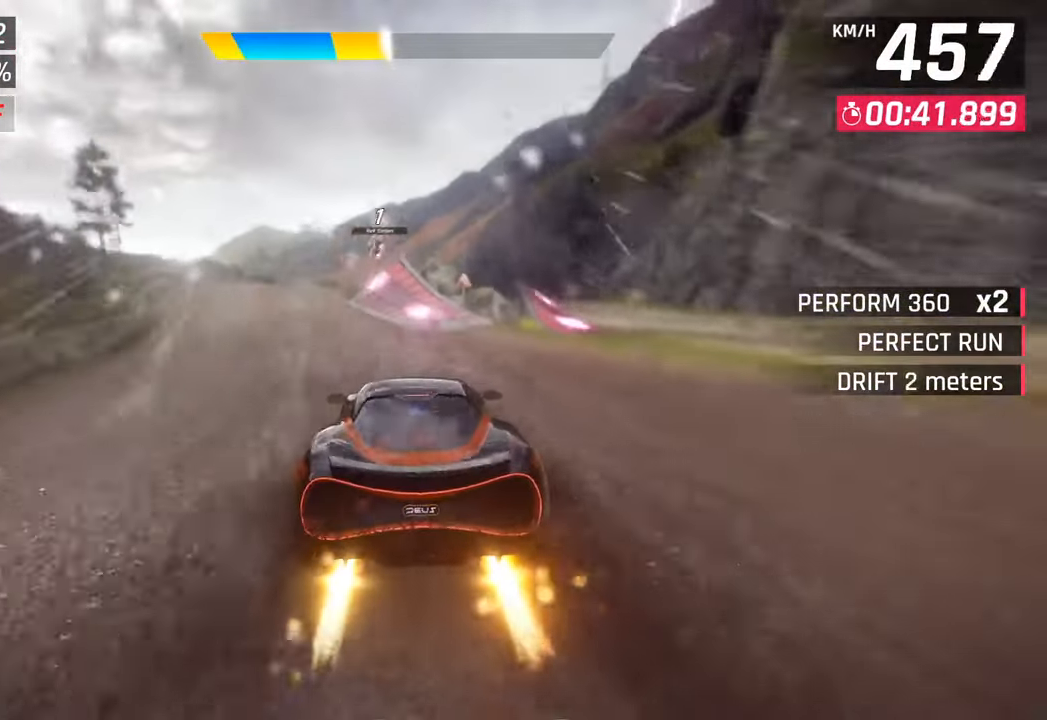
{"buttons": ["CROSS"], "left_stick": "right", "right_stick": "center", "events": [[167, "CROSS", "up"], [283, "left_stick", "center"], [300, "SQUARE", "down"], [333, "CROSS", "down"], [333, "SQUARE", "up"], [450, "left_stick", "right"]]}
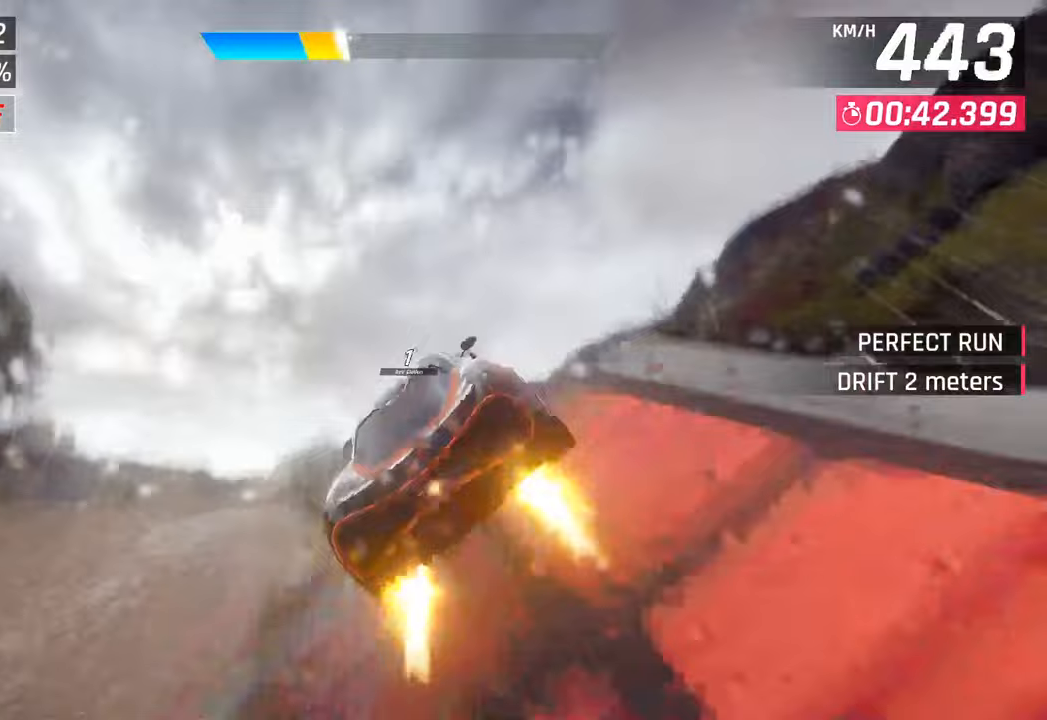
{"buttons": [], "left_stick": "center", "right_stick": "center", "events": [[33, "R1", "down"], [133, "left_stick", "center"], [183, "left_stick", "left"], [217, "CROSS", "up"], [233, "R1", "up"], [333, "CROSS", "down"], [333, "R1", "down"], [367, "left_stick", "center"], [450, "CROSS", "up"], [483, "R1", "up"]]}